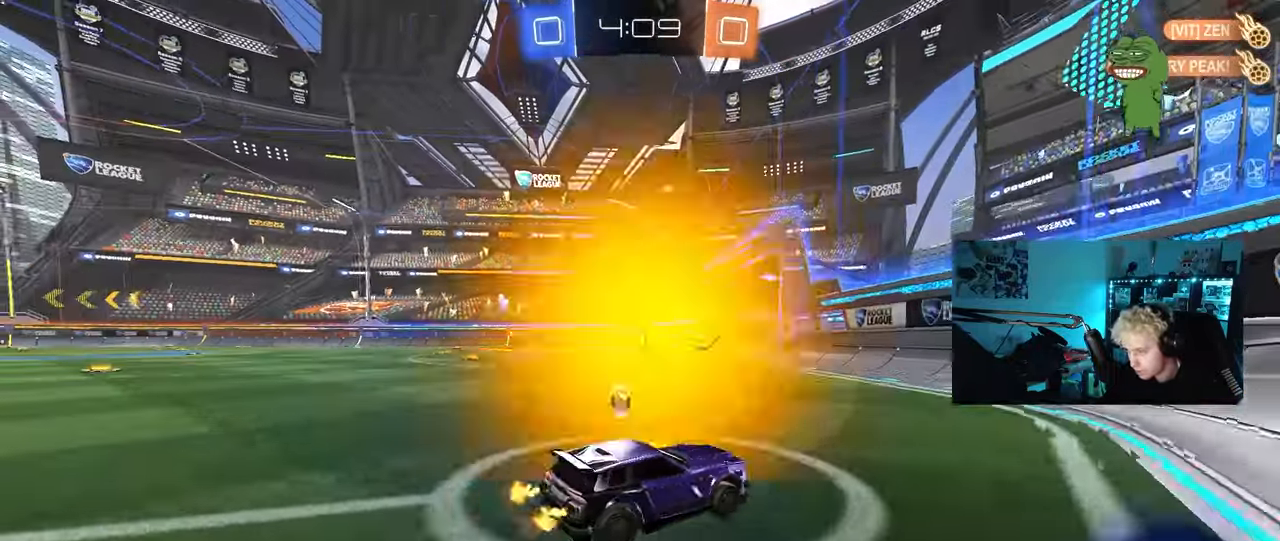
Gameplay with keyboard and mouse; each line is a JSON object with the keys and mouse buttons held at the frame after it. "events" lists presses ("down") and releases ("up") of "1", "2", "3", "4", "5", "a", "alt", "c", "caps_lock", "ctrl", "d", "e", "f", "g", "q", "r", "s", "shift", "space", "t", "tab", "v", "w", "x", "z", "mouse_left", "mouse_wheel" and "mouse_right" between this image and that frame as [ms after this image, input, new state], when the widget could be followed in between. "mouse_left", "mouse_wheel", "mouse_right" = the "left", "wheel", "right" buttons of the "mouse" list. No other keys are recorded. "wheel" means that the mouse wheel is clicked or scrolled. "mouse_move" is the direction in which the mouse moves at that frame (one of eight, or "still"), when it could be read.
{"keys": ["w"], "mouse": [], "mouse_move": "still", "events": [[83, "mouse_left", "up"], [183, "mouse_left", "down"], [217, "a", "up"], [367, "a", "down"], [467, "a", "up"], [467, "mouse_left", "up"]]}
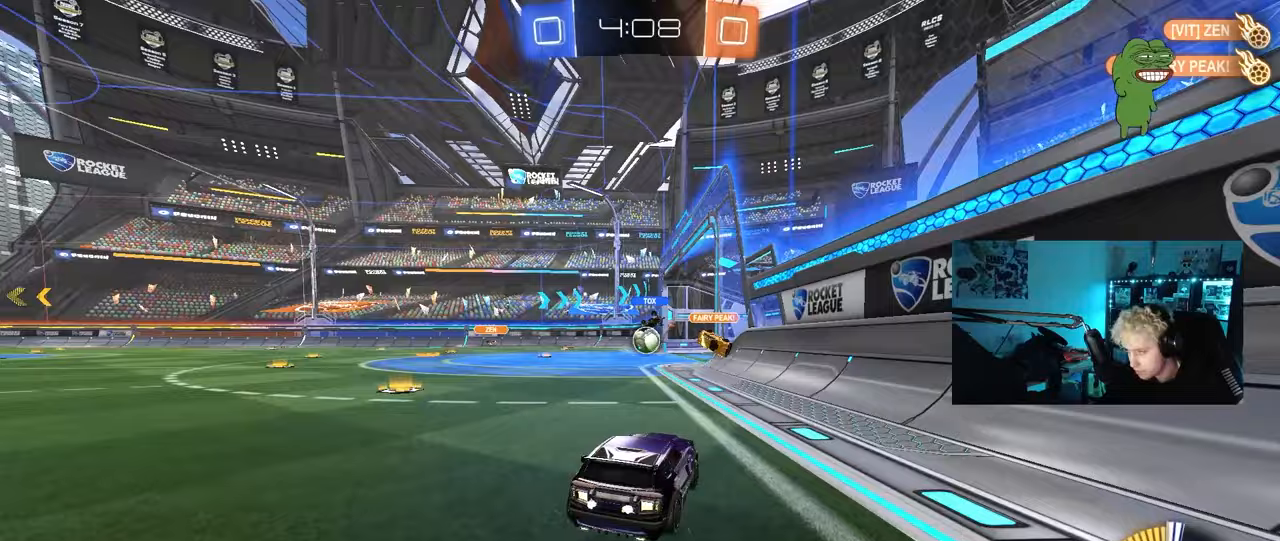
{"keys": ["d", "shift", "w"], "mouse": ["left", "right"], "mouse_move": "up", "events": [[100, "a", "down"], [183, "a", "up"], [233, "mouse_right", "down"], [233, "w", "up"], [283, "w", "down"], [383, "mouse_right", "up"], [433, "d", "down"], [433, "shift", "down"], [467, "mouse_left", "down"], [467, "mouse_right", "down"]]}
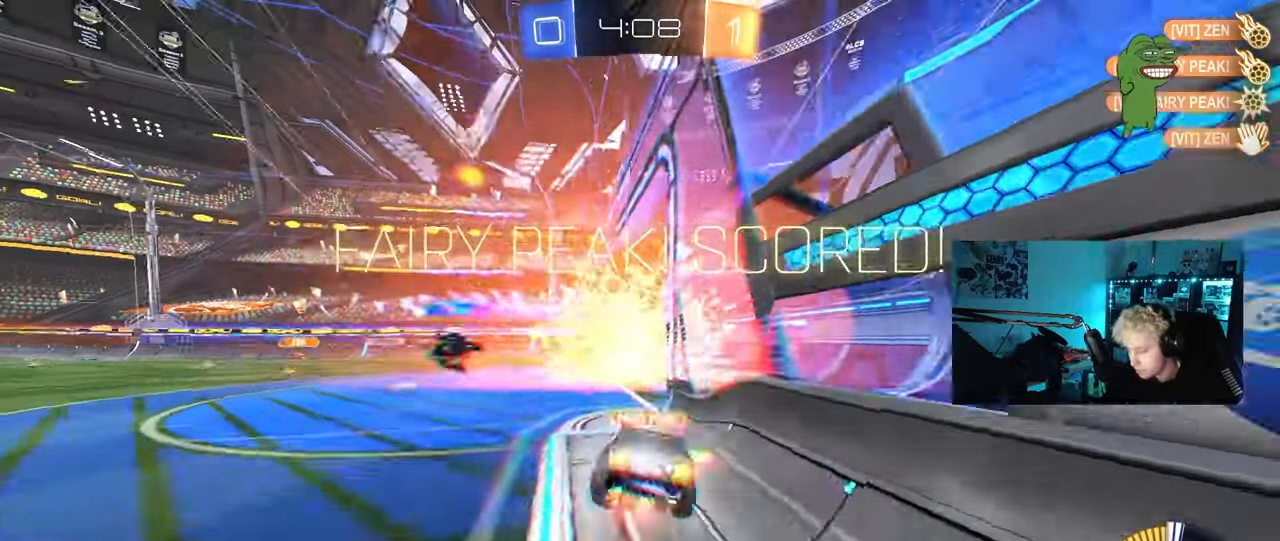
{"keys": ["d", "shift"], "mouse": [], "mouse_move": "still", "events": [[67, "s", "down"], [67, "w", "up"], [117, "mouse_left", "up"], [217, "mouse_right", "up"], [450, "s", "up"]]}
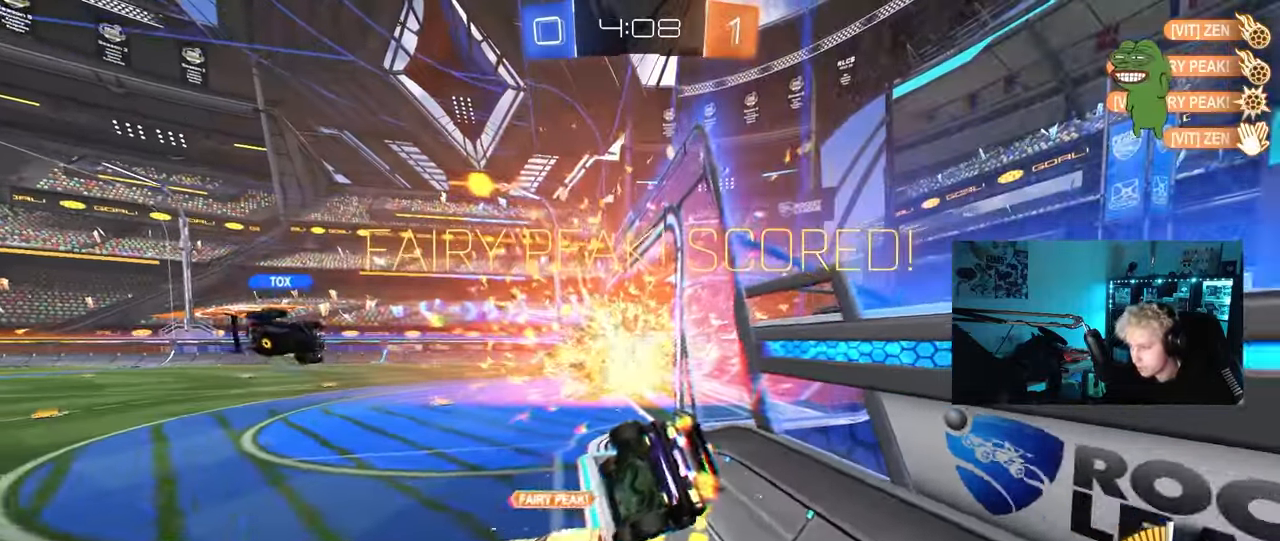
{"keys": ["a", "s"], "mouse": [], "mouse_move": "still", "events": [[83, "s", "down"], [233, "shift", "up"], [267, "a", "down"], [267, "d", "up"]]}
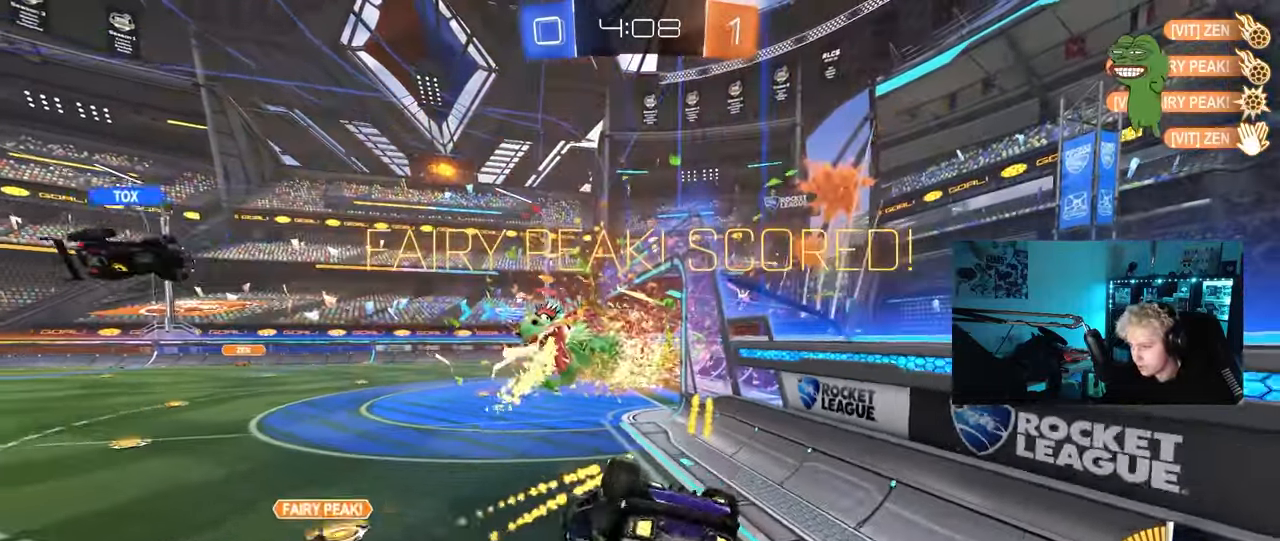
{"keys": ["d"], "mouse": [], "mouse_move": "still", "events": [[100, "a", "up"], [200, "d", "down"], [200, "shift", "down"], [383, "shift", "up"], [433, "s", "up"]]}
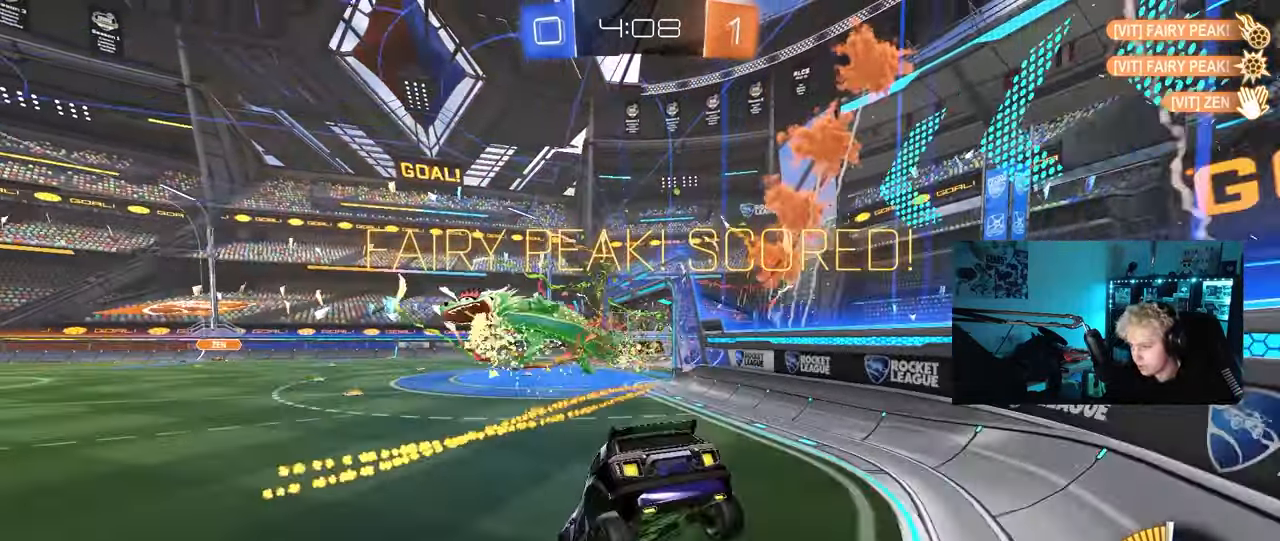
{"keys": ["tab", "w"], "mouse": [], "mouse_move": "still", "events": [[17, "d", "up"], [117, "w", "down"], [250, "tab", "down"]]}
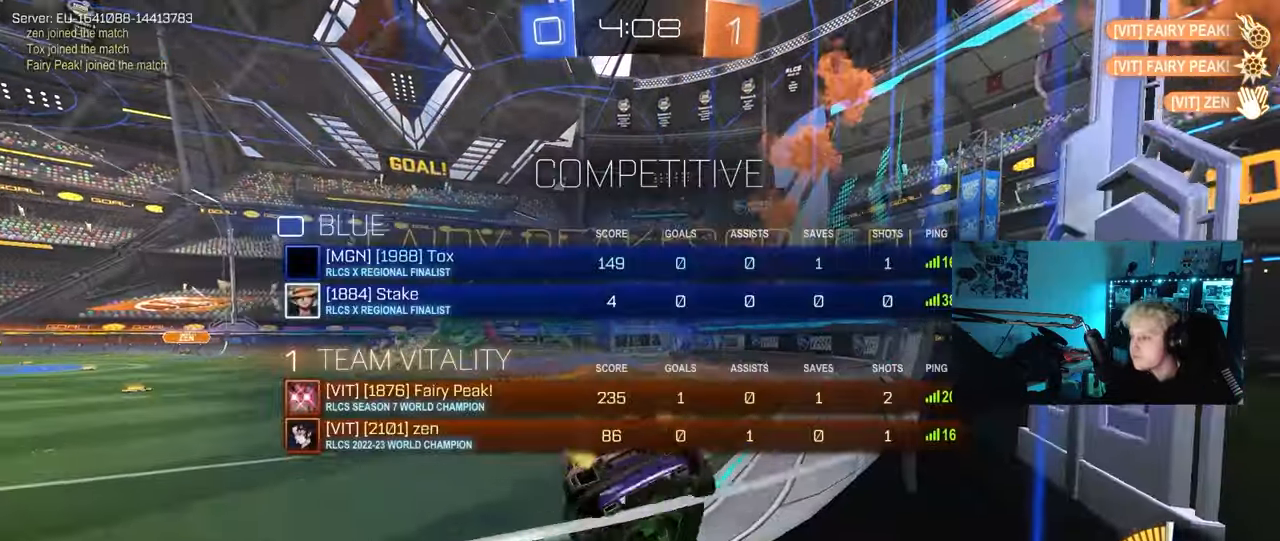
{"keys": ["a", "s", "shift"], "mouse": ["left"], "mouse_move": "still", "events": [[183, "mouse_left", "down"], [217, "mouse_right", "down"], [267, "tab", "up"], [317, "w", "up"], [367, "d", "down"], [367, "s", "down"], [417, "mouse_right", "up"], [450, "a", "down"], [450, "shift", "down"], [500, "d", "up"]]}
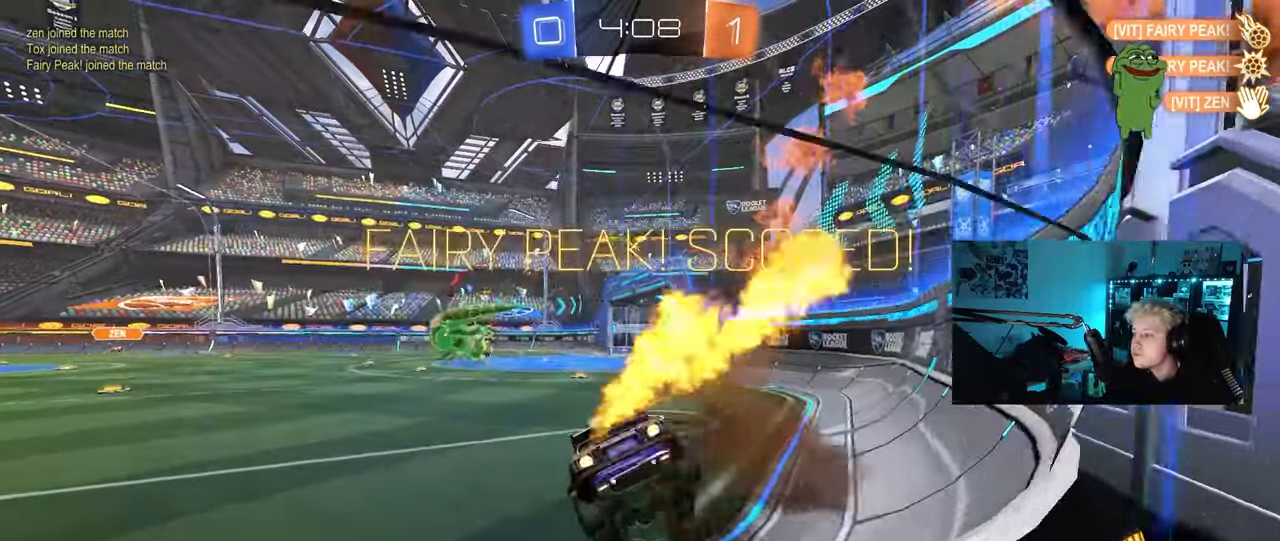
{"keys": ["d", "shift", "w"], "mouse": ["left"], "mouse_move": "still", "events": [[50, "s", "up"], [100, "a", "up"], [100, "d", "down"], [183, "mouse_right", "down"], [283, "mouse_right", "up"], [383, "d", "up"], [383, "mouse_right", "down"], [383, "w", "down"], [467, "d", "down"], [467, "mouse_right", "up"]]}
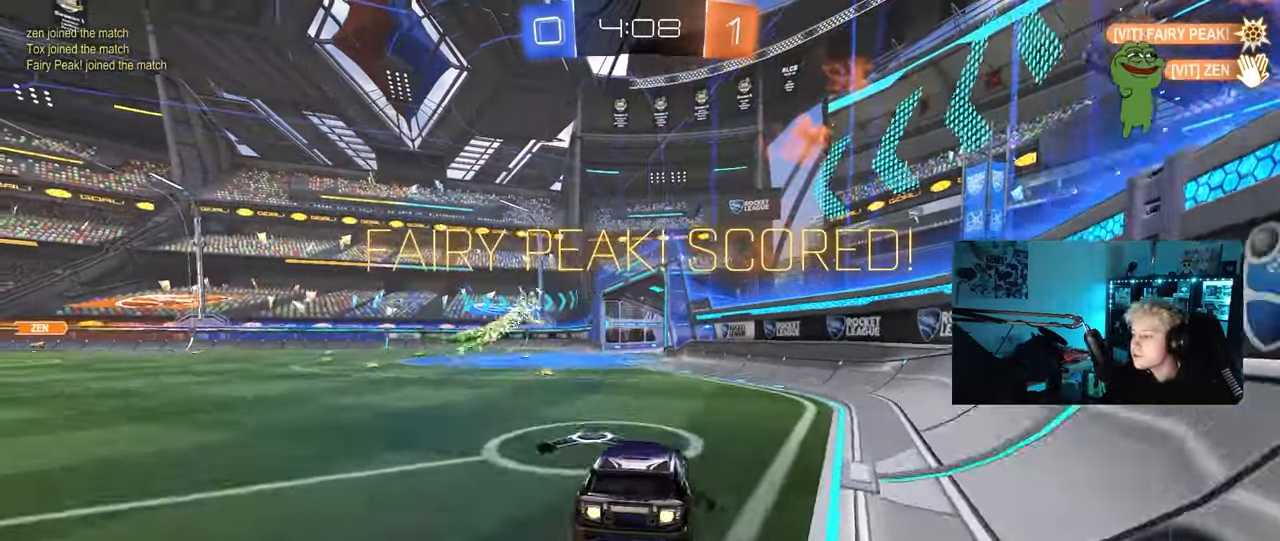
{"keys": ["d", "s", "shift"], "mouse": ["left"], "mouse_move": "still", "events": [[67, "mouse_right", "down"], [167, "s", "down"], [167, "w", "up"], [217, "mouse_left", "up"], [250, "mouse_right", "up"], [350, "s", "up"], [400, "mouse_left", "down"], [483, "s", "down"]]}
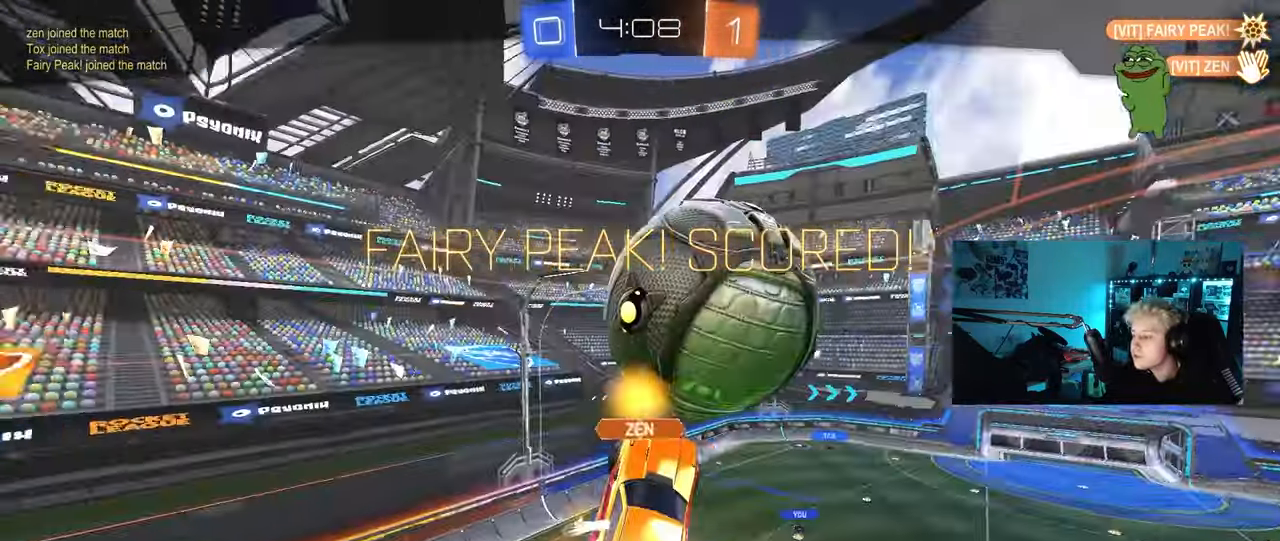
{"keys": [], "mouse": [], "mouse_move": "still", "events": [[83, "mouse_left", "up"], [183, "d", "up"], [183, "shift", "up"], [217, "s", "up"]]}
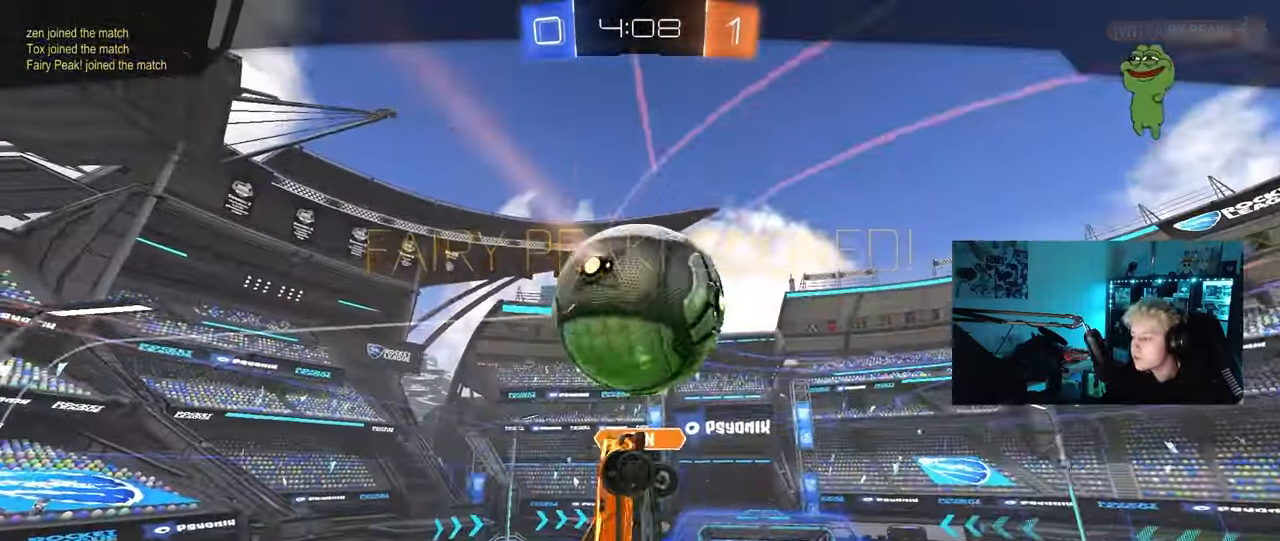
{"keys": [], "mouse": [], "mouse_move": "still", "events": []}
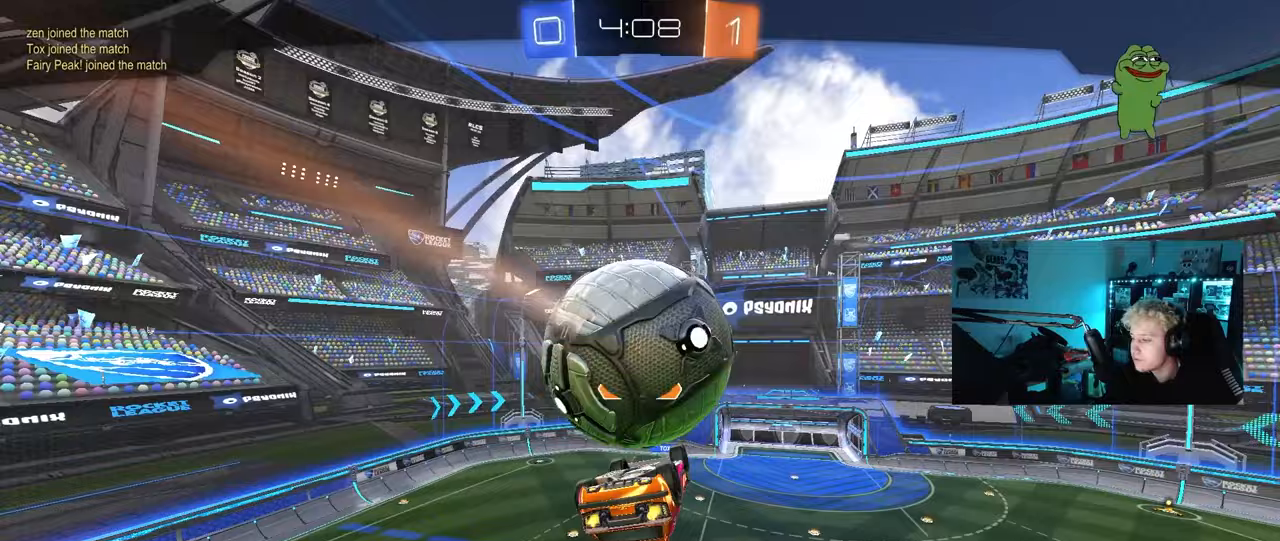
{"keys": [], "mouse": [], "mouse_move": "still", "events": []}
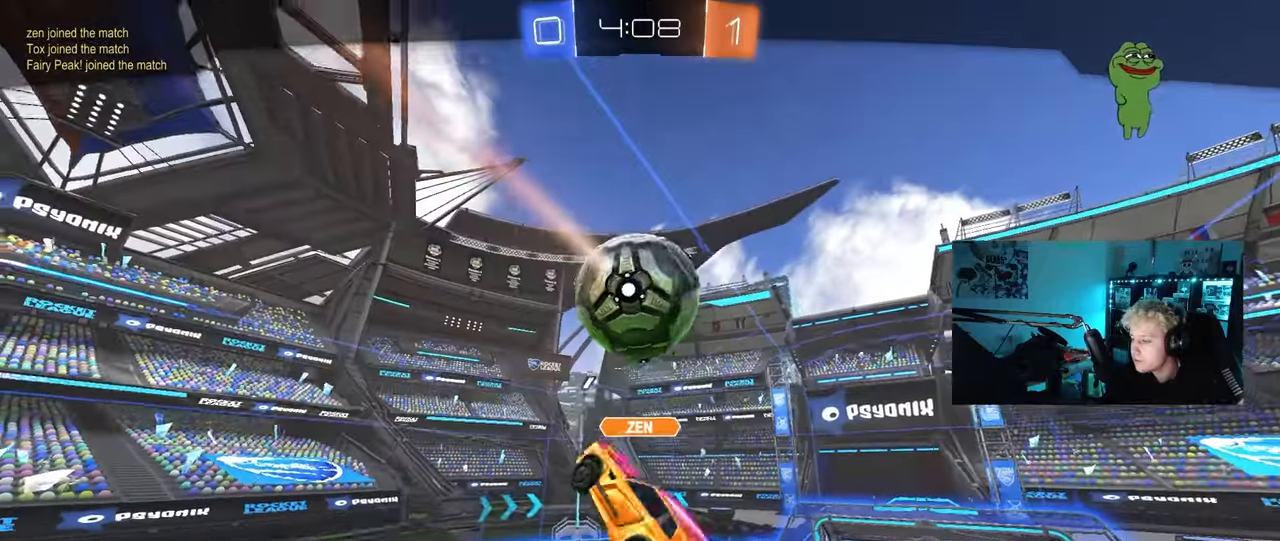
{"keys": [], "mouse": [], "mouse_move": "still", "events": []}
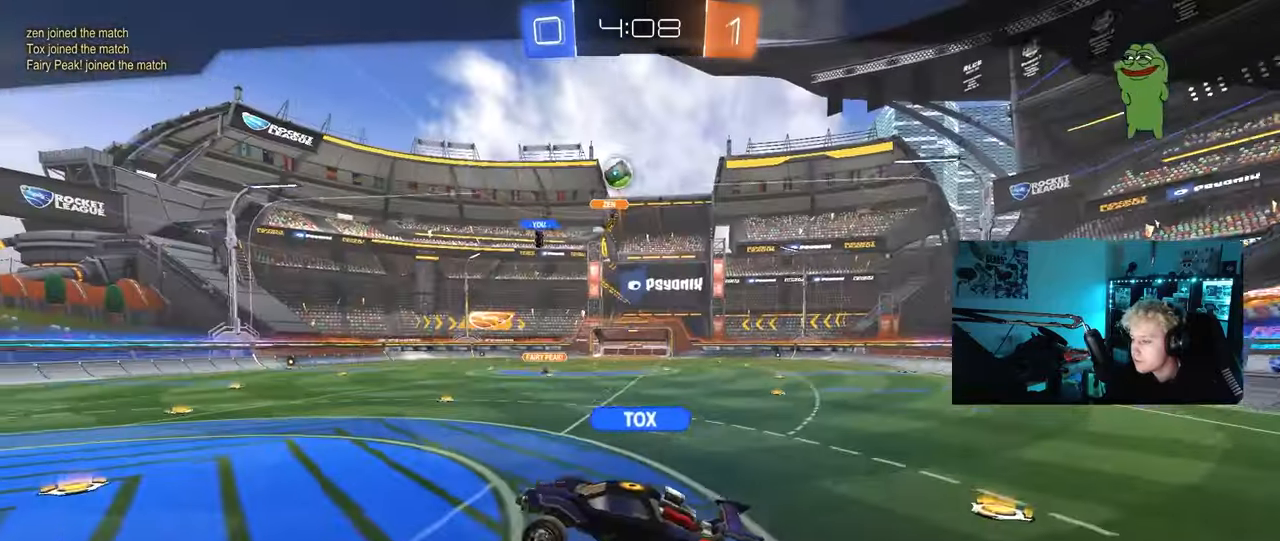
{"keys": [], "mouse": [], "mouse_move": "still", "events": []}
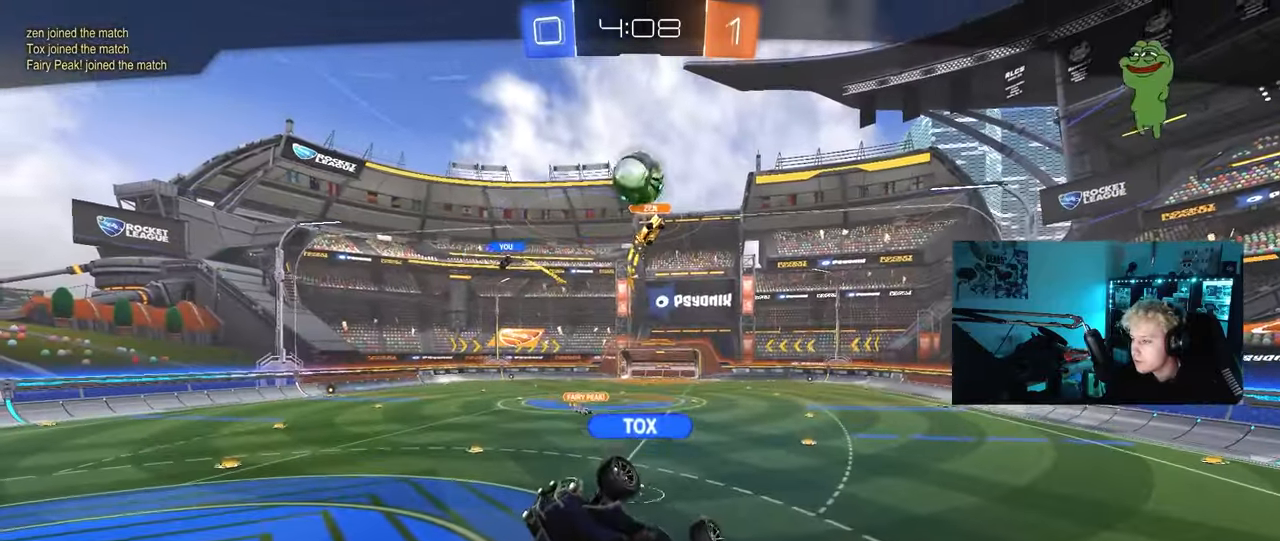
{"keys": [], "mouse": [], "mouse_move": "still", "events": []}
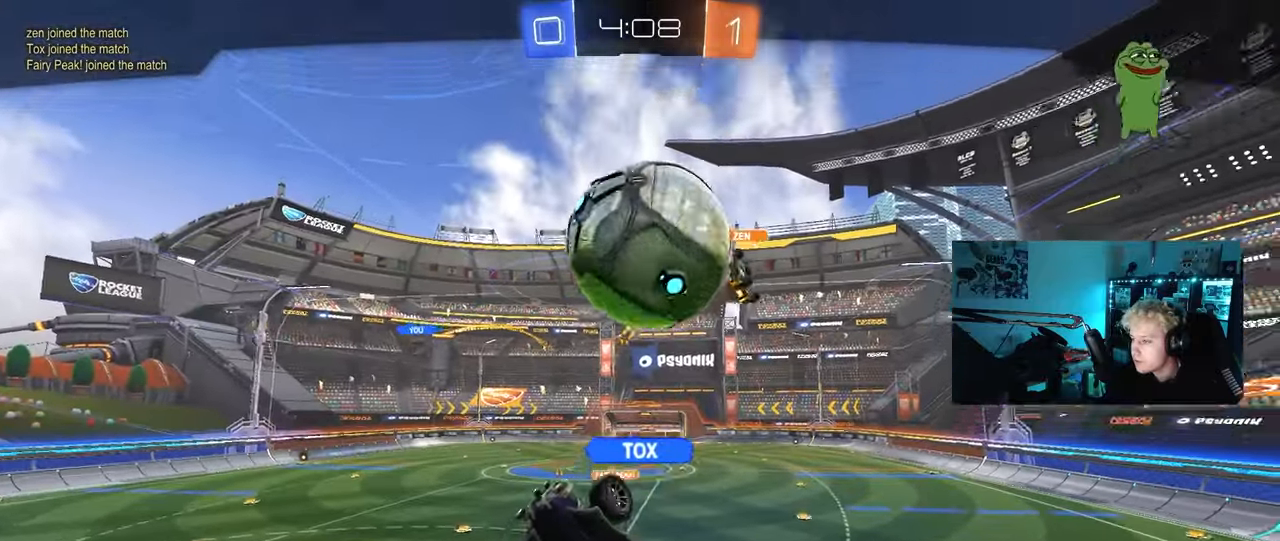
{"keys": [], "mouse": ["right"], "mouse_move": "still", "events": [[367, "mouse_right", "down"]]}
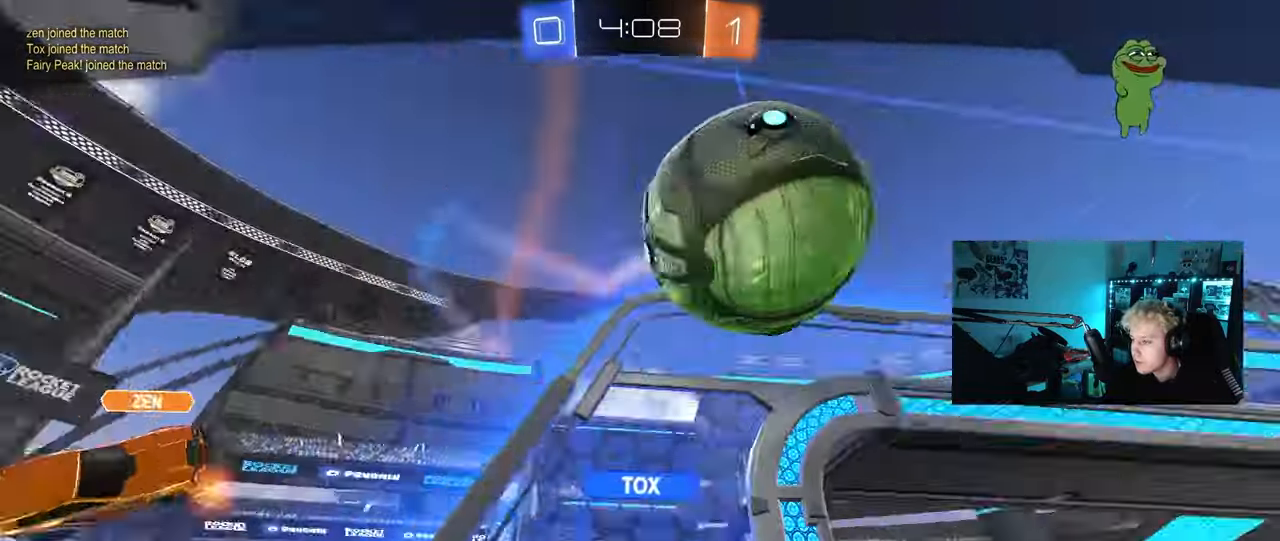
{"keys": [], "mouse": ["right"], "mouse_move": "still", "events": [[100, "mouse_right", "up"], [200, "mouse_right", "down"], [383, "mouse_right", "up"], [467, "mouse_right", "down"]]}
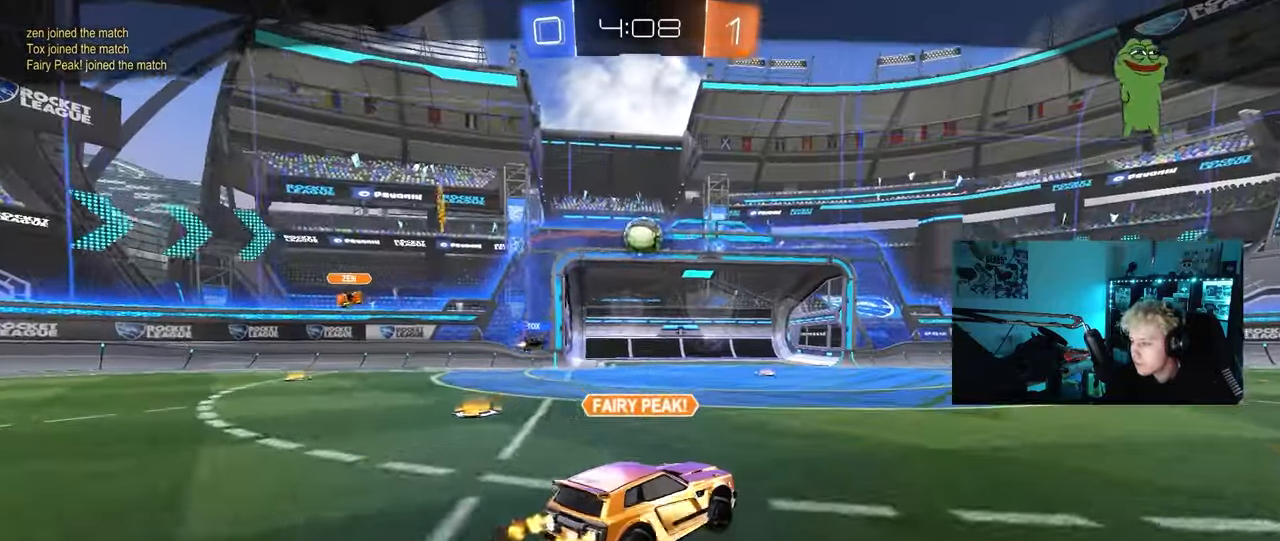
{"keys": [], "mouse": [], "mouse_move": "still", "events": [[200, "mouse_right", "up"], [300, "mouse_right", "down"], [483, "mouse_right", "up"]]}
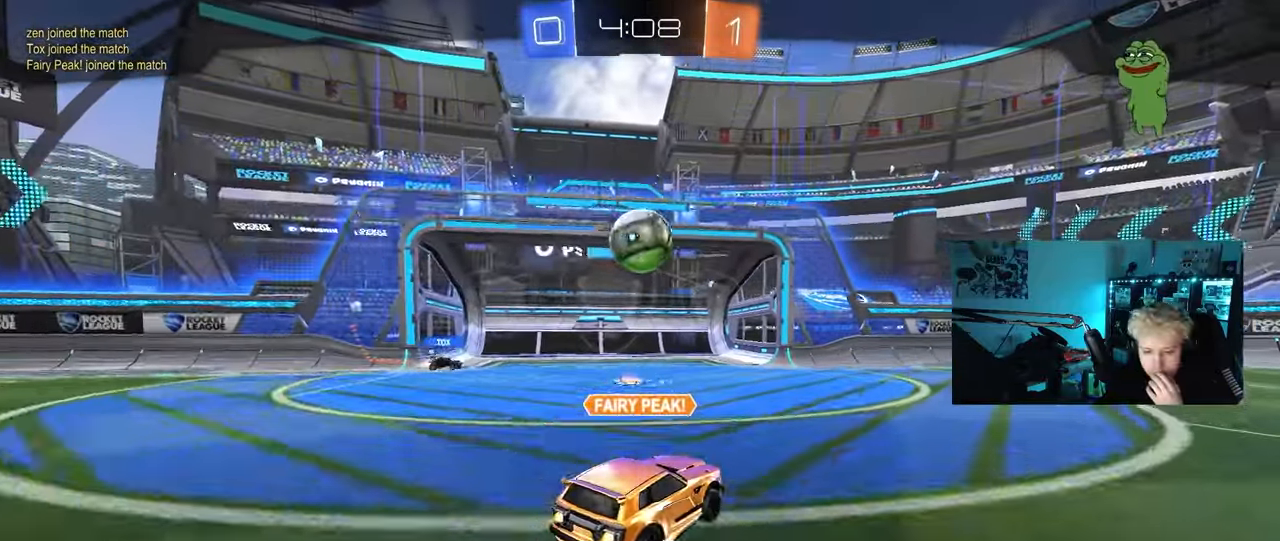
{"keys": [], "mouse": [], "mouse_move": "still", "events": []}
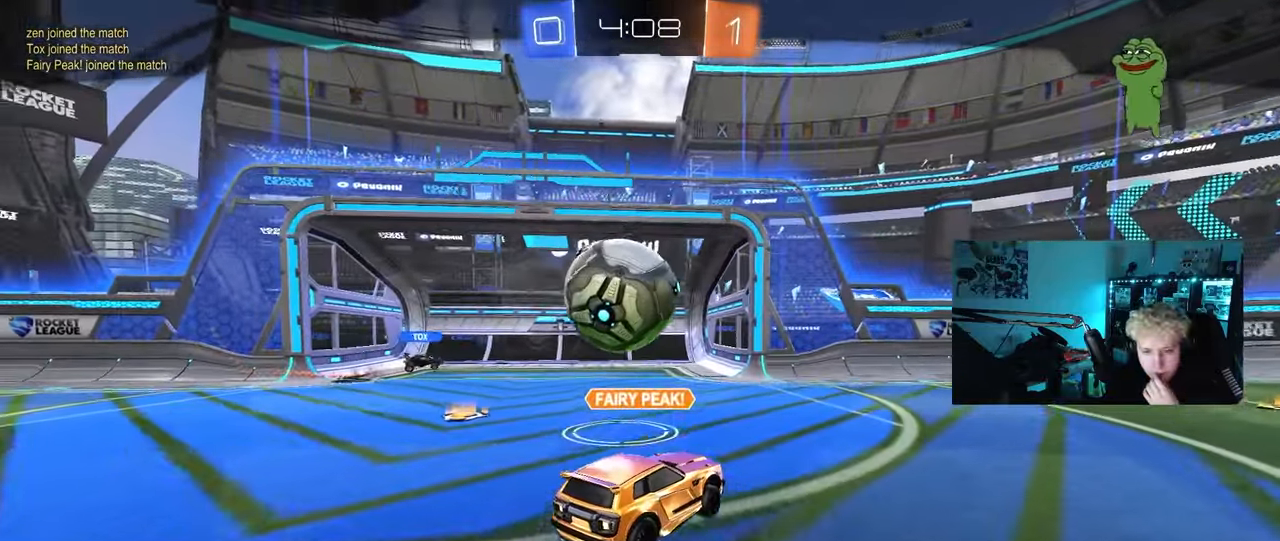
{"keys": [], "mouse": ["right"], "mouse_move": "still", "events": [[150, "mouse_right", "down"], [333, "mouse_right", "up"], [483, "mouse_right", "down"]]}
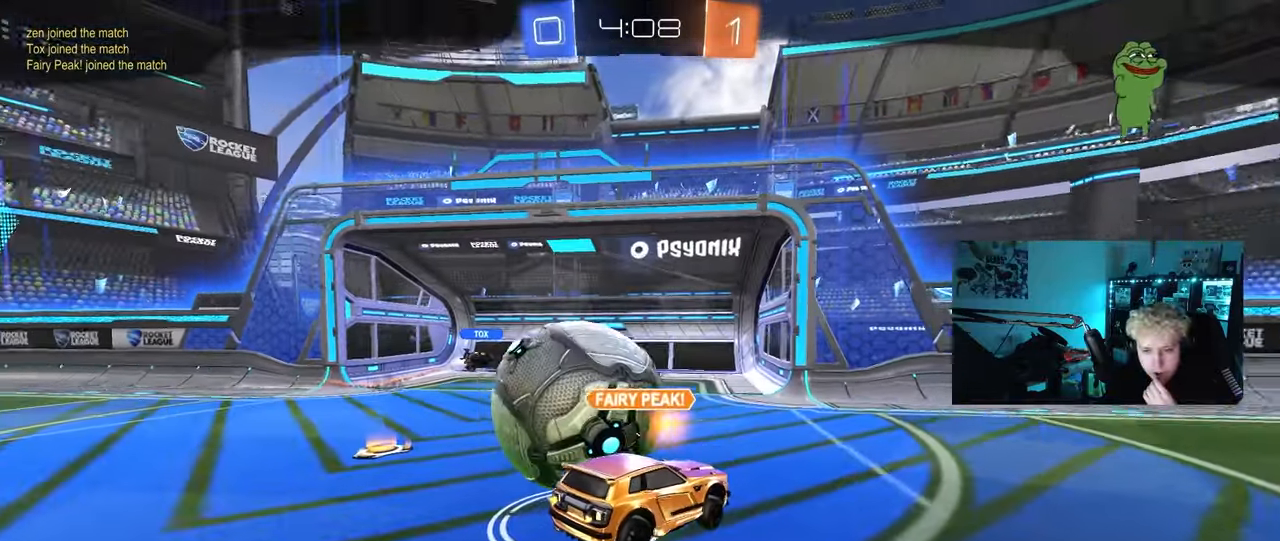
{"keys": [], "mouse": [], "mouse_move": "still", "events": [[200, "mouse_right", "up"]]}
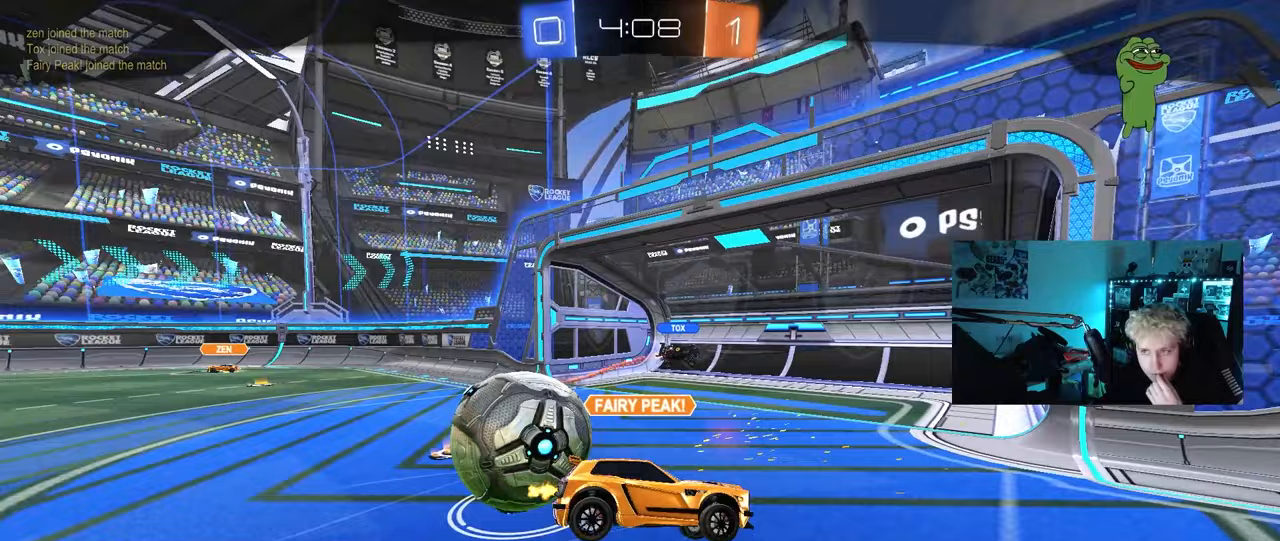
{"keys": [], "mouse": [], "mouse_move": "still", "events": []}
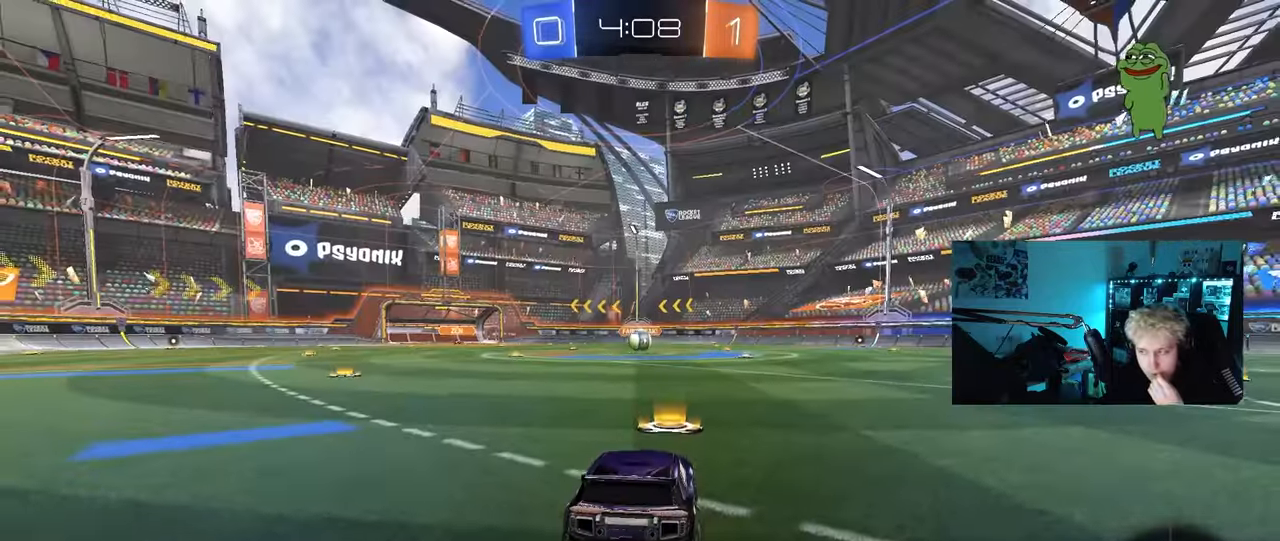
{"keys": [], "mouse": [], "mouse_move": "still", "events": [[200, "mouse_right", "down"], [467, "mouse_right", "up"]]}
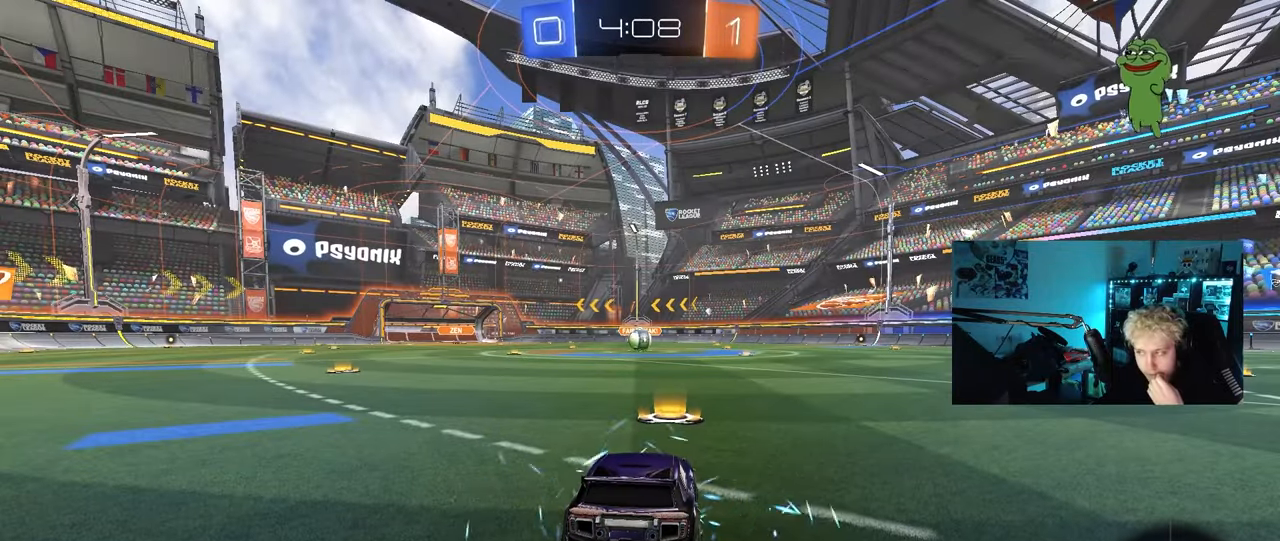
{"keys": [], "mouse": [], "mouse_move": "still", "events": []}
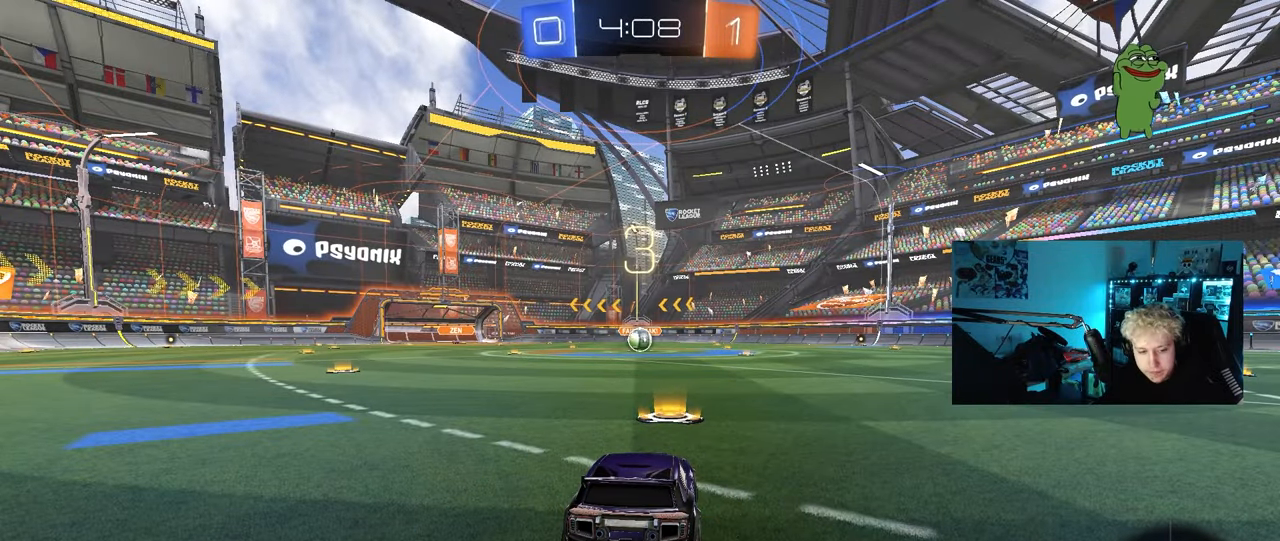
{"keys": [], "mouse": [], "mouse_move": "still", "events": []}
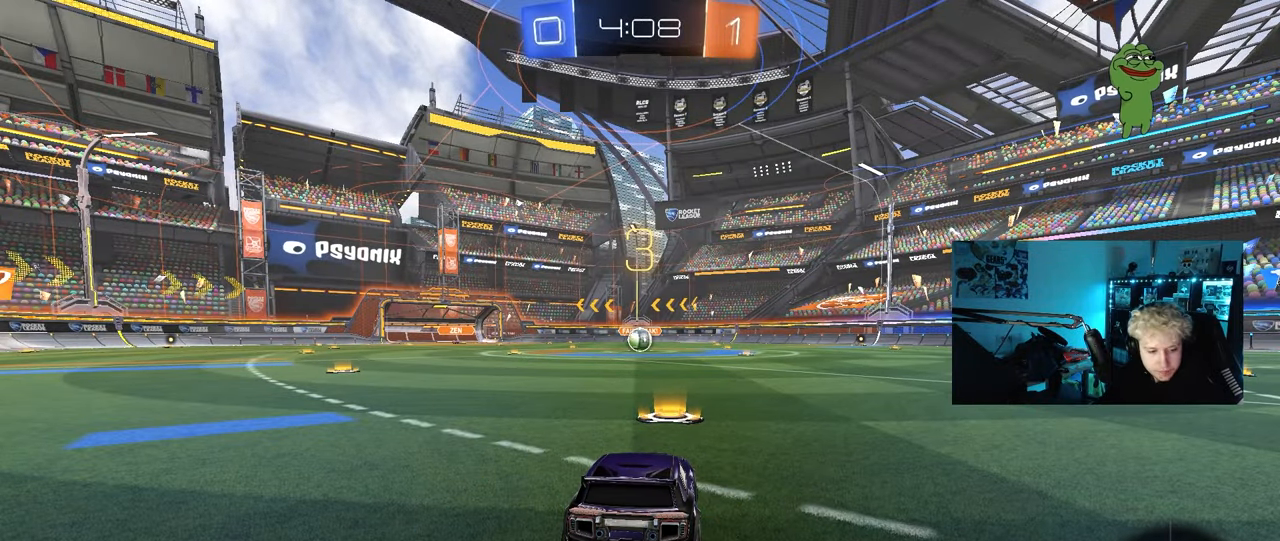
{"keys": [], "mouse": ["left"], "mouse_move": "right", "events": [[150, "mouse_wheel", "down"], [333, "mouse_wheel", "up"], [433, "mouse_left", "down"]]}
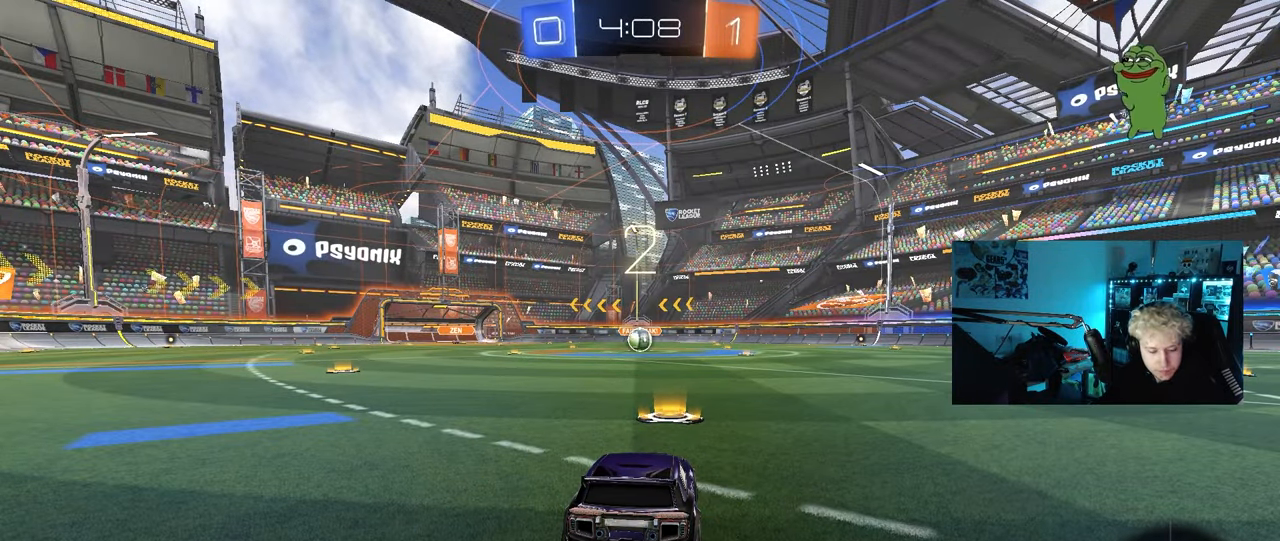
{"keys": [], "mouse": ["left"], "mouse_move": "left", "events": [[250, "space", "down"], [400, "space", "up"]]}
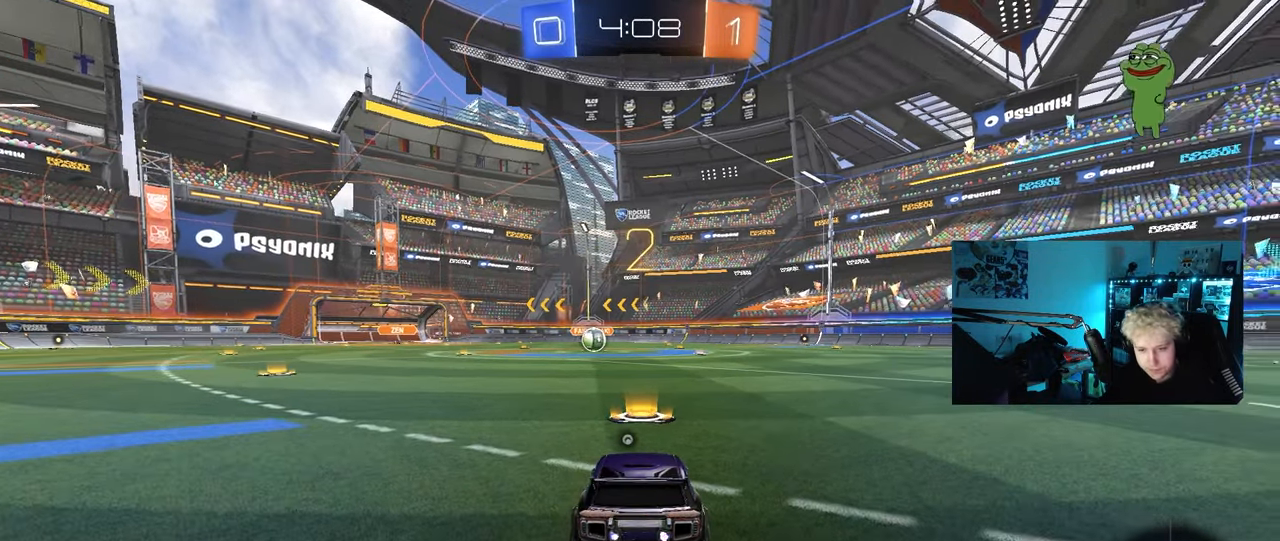
{"keys": ["tab", "w"], "mouse": ["left"], "mouse_move": "left", "events": [[183, "space", "down"], [183, "tab", "down"], [267, "space", "up"], [467, "w", "down"]]}
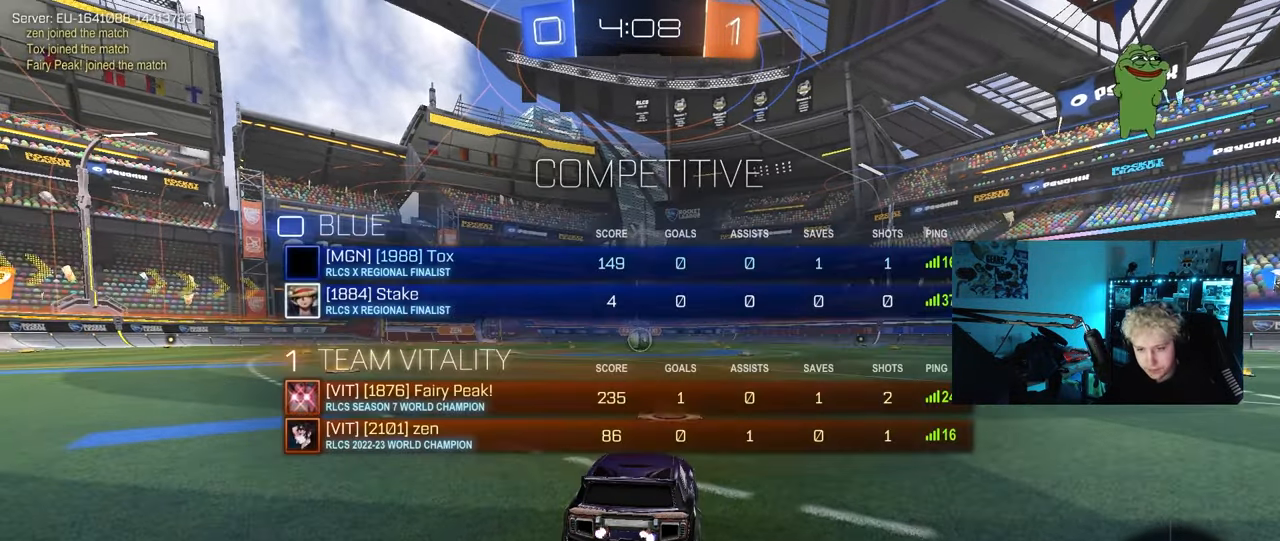
{"keys": ["w"], "mouse": ["left"], "mouse_move": "right", "events": [[100, "tab", "up"]]}
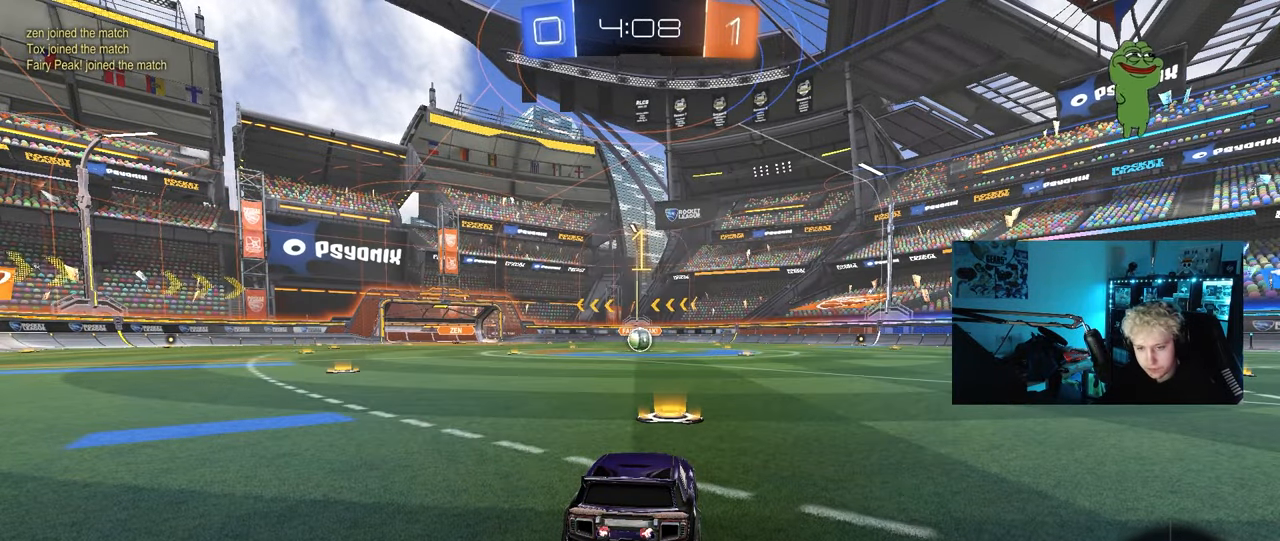
{"keys": ["w"], "mouse": ["left"], "mouse_move": "still", "events": []}